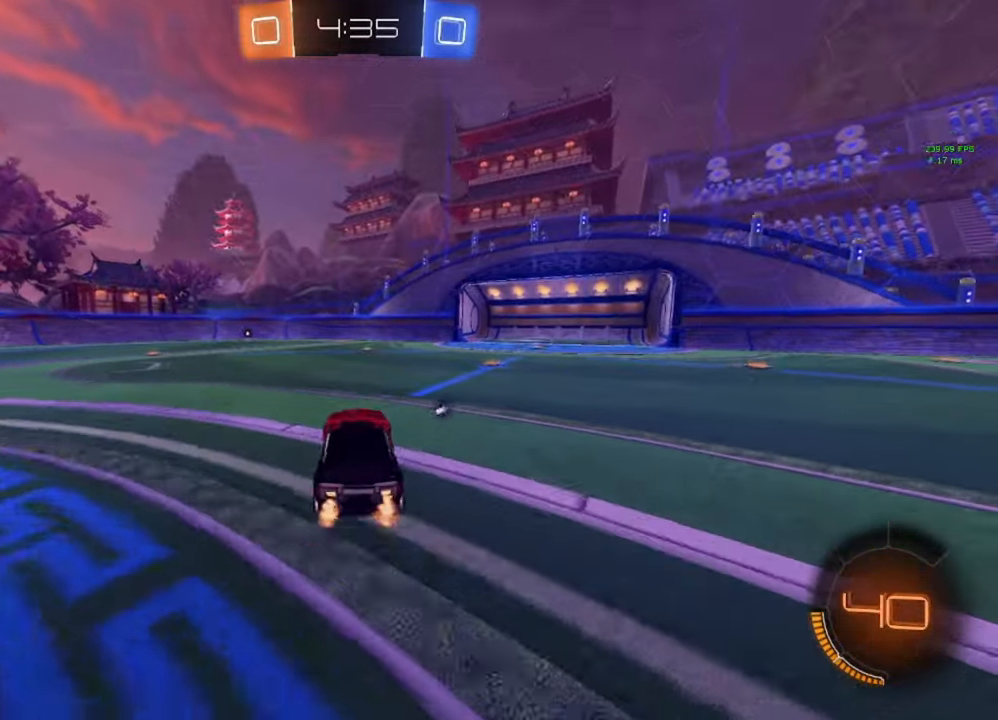
Gameplay with a controller (Xbox layout); each line is a JSON object with the inputs held at the frame after it. "events" lists button and stick changes between this image and that frame as [ms after this image, input, new state], when the widget could be followed in between.
{"buttons": ["R2"], "left_stick": "right", "right_stick": "center", "events": [[50, "B", "down"], [50, "left_stick", "right"], [217, "Y", "down"], [250, "Y", "up"], [383, "B", "up"]]}
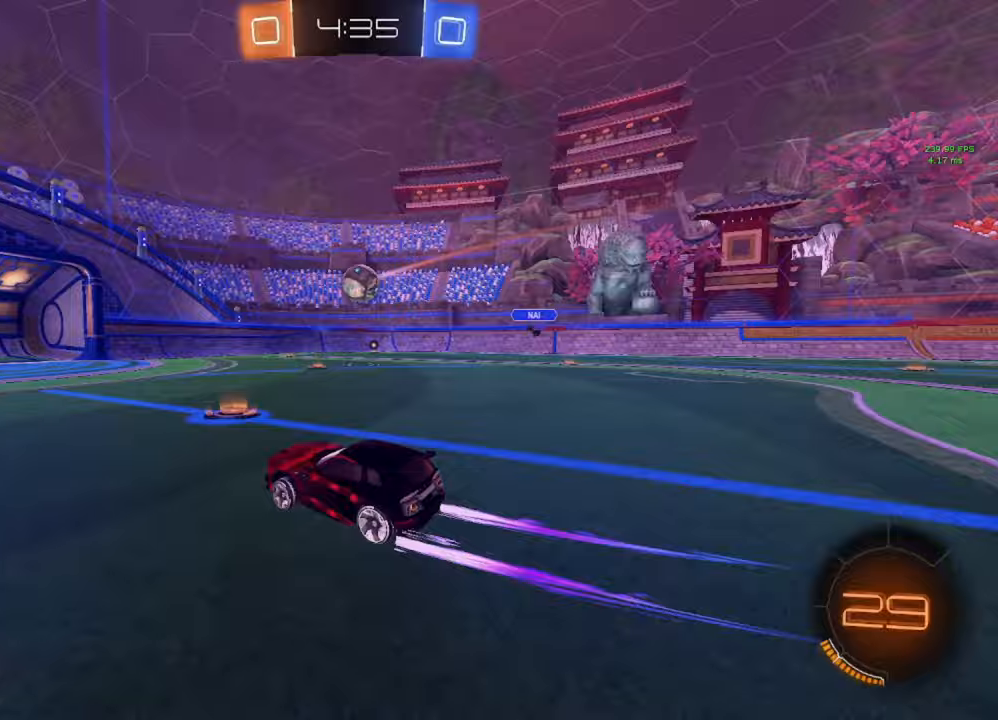
{"buttons": [], "left_stick": "left", "right_stick": "center", "events": [[67, "left_stick", "center"], [150, "left_stick", "right"], [200, "R2", "up"], [250, "left_stick", "center"], [417, "left_stick", "left"], [433, "L2", "down"], [500, "L2", "up"]]}
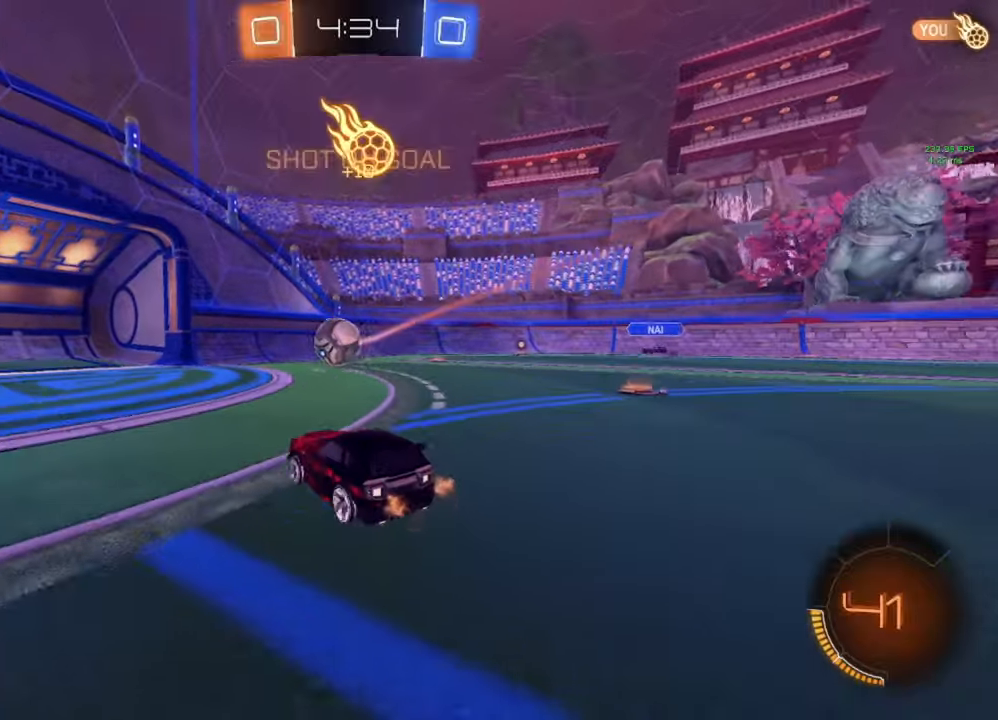
{"buttons": [], "left_stick": "center", "right_stick": "center", "events": [[33, "A", "down"], [33, "B", "down"], [33, "left_stick", "down-right"], [350, "A", "up"], [367, "B", "up"], [400, "left_stick", "center"]]}
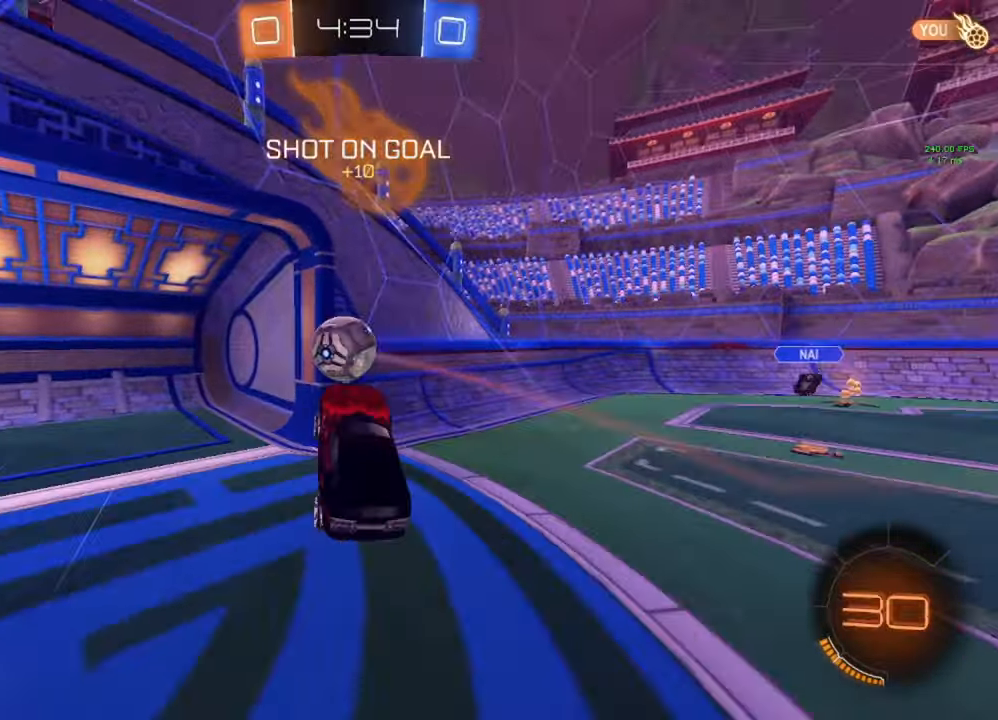
{"buttons": [], "left_stick": "center", "right_stick": "center", "events": [[150, "left_stick", "up"], [233, "L1", "down"], [233, "left_stick", "right"], [300, "L1", "up"], [300, "left_stick", "center"]]}
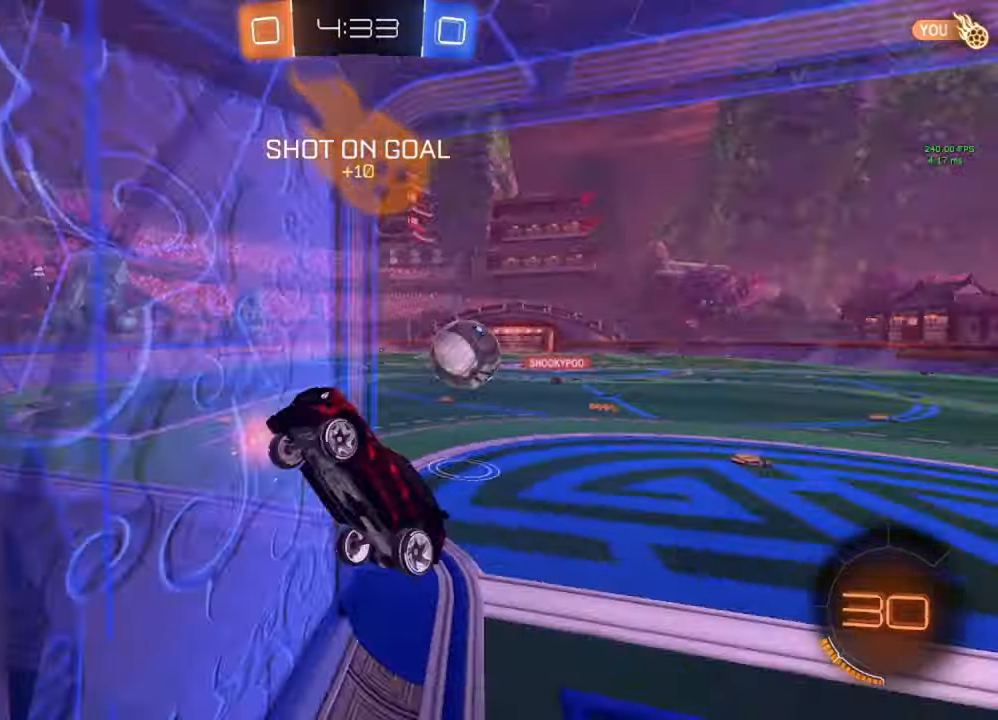
{"buttons": ["L2"], "left_stick": "center", "right_stick": "center", "events": [[267, "L2", "down"]]}
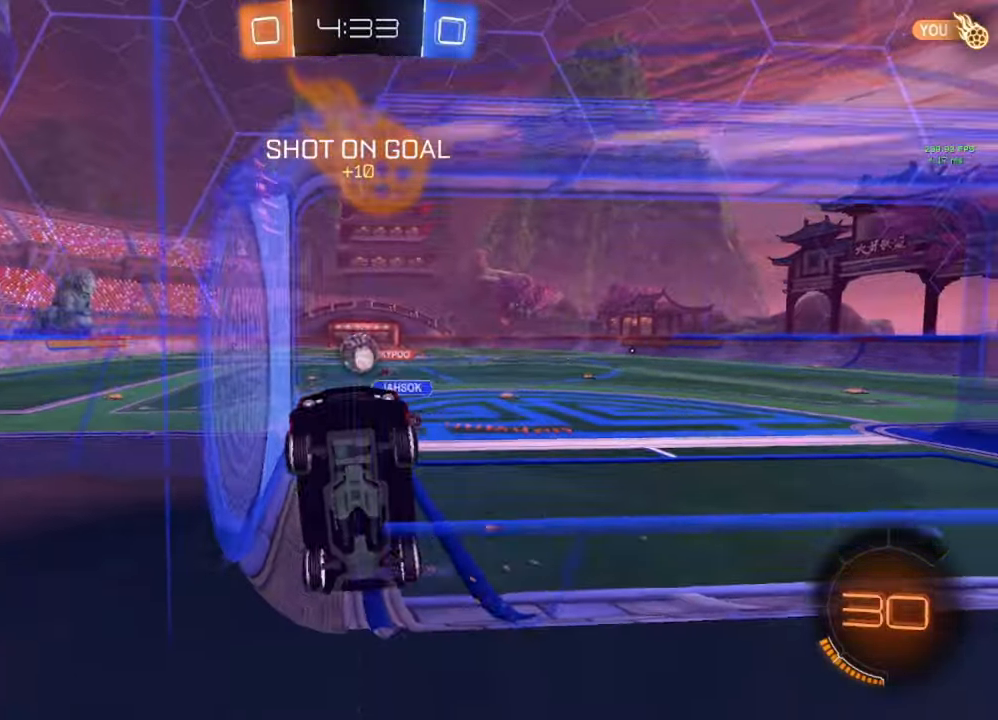
{"buttons": ["L2"], "left_stick": "center", "right_stick": "center", "events": [[250, "left_stick", "left"], [400, "left_stick", "center"]]}
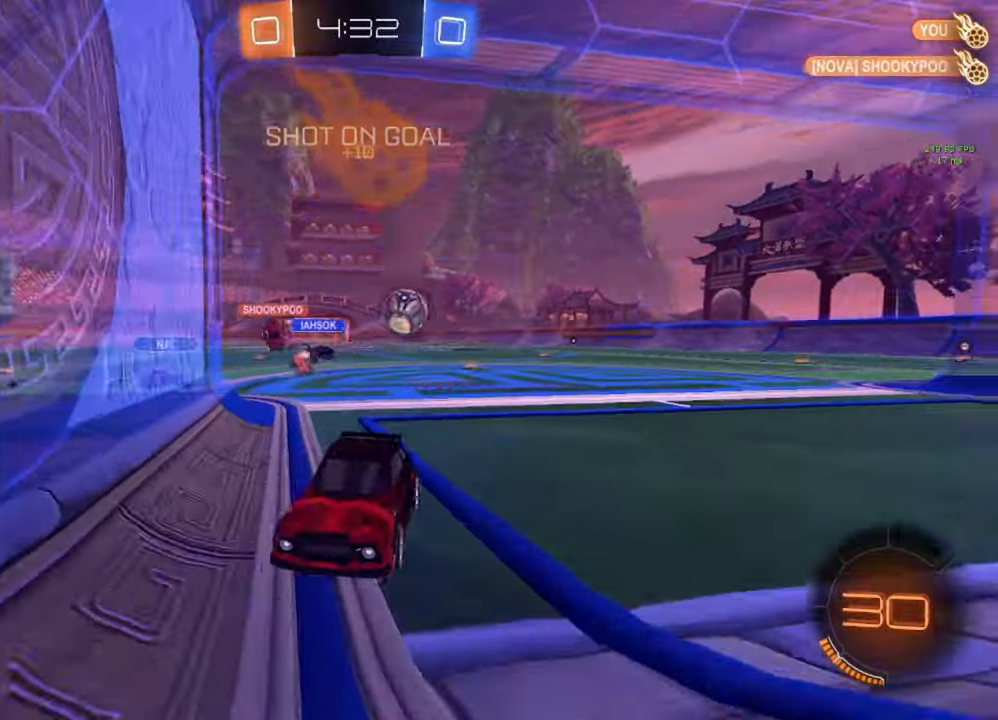
{"buttons": ["A"], "left_stick": "down", "right_stick": "center", "events": [[67, "left_stick", "left"], [283, "left_stick", "down"], [300, "A", "down"], [333, "L2", "up"], [383, "A", "up"], [467, "A", "down"]]}
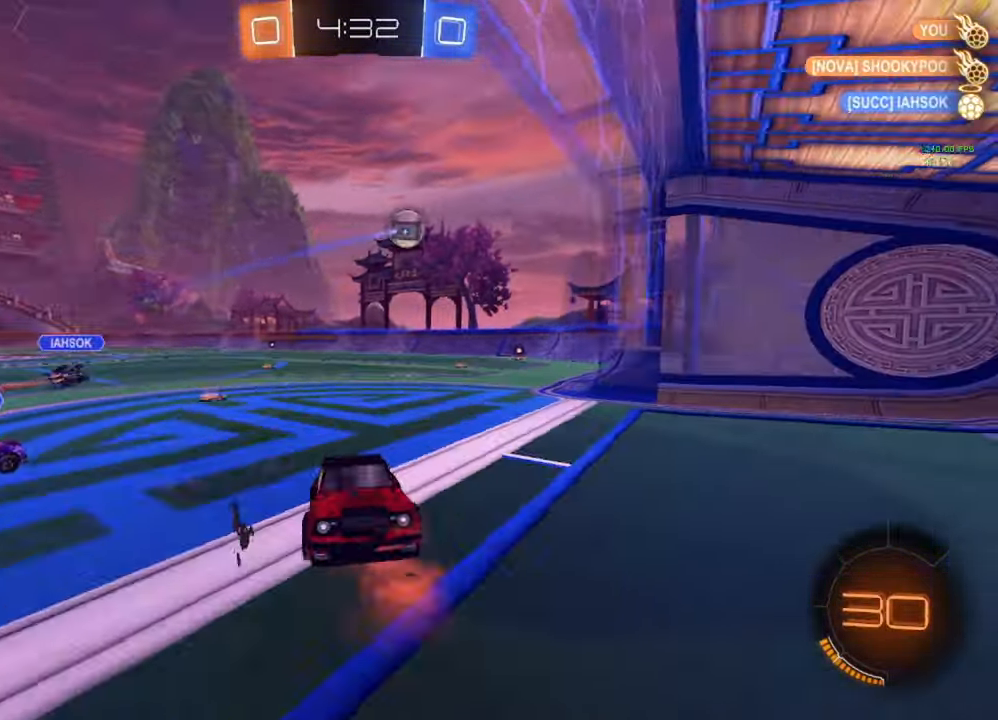
{"buttons": ["B", "R1"], "left_stick": "up", "right_stick": "center", "events": [[33, "A", "up"], [100, "Y", "down"], [167, "Y", "up"], [283, "R1", "down"], [300, "left_stick", "up"], [350, "B", "down"]]}
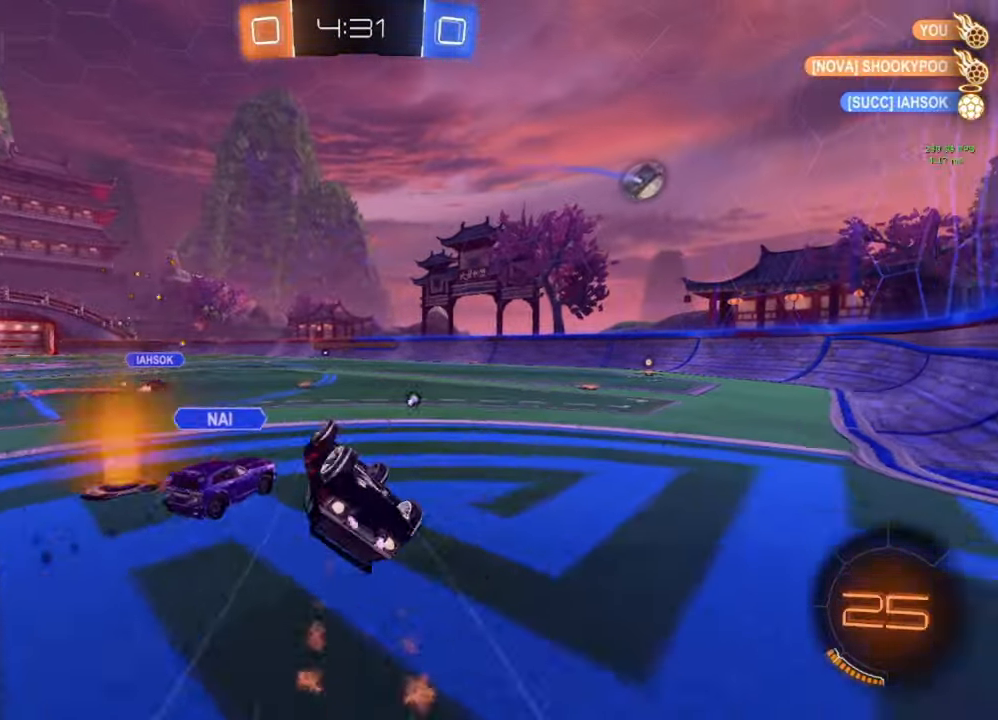
{"buttons": [], "left_stick": "center", "right_stick": "center", "events": [[150, "left_stick", "up-right"], [350, "left_stick", "center"], [367, "R1", "up"], [400, "B", "up"]]}
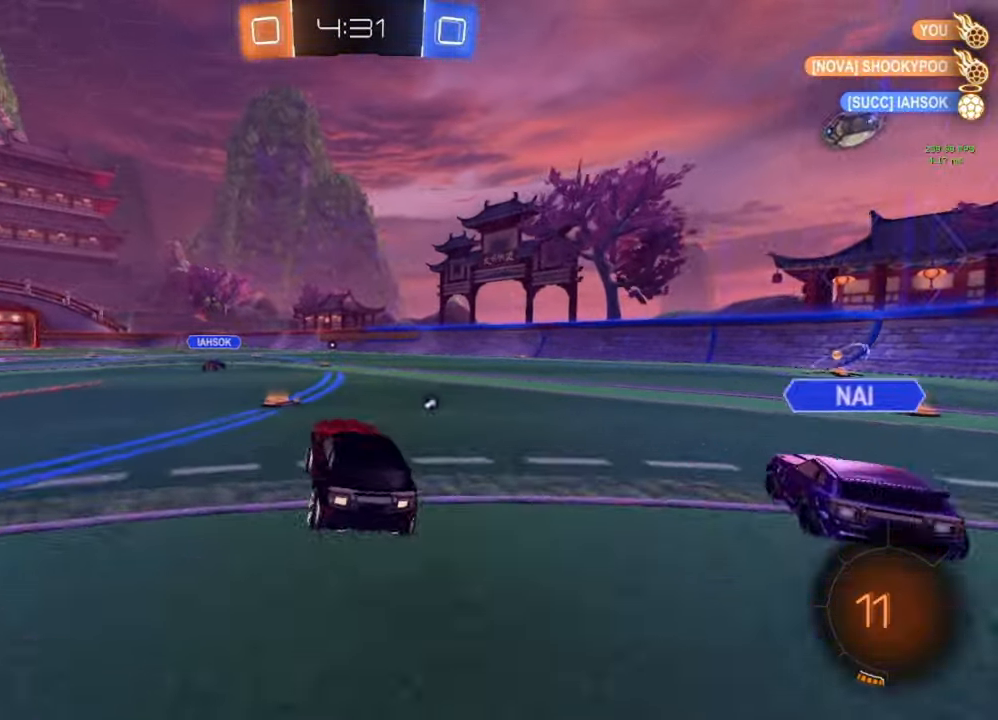
{"buttons": ["L1", "R2"], "left_stick": "up-left", "right_stick": "center", "events": [[33, "R2", "down"], [100, "Y", "down"], [167, "Y", "up"], [367, "A", "down"], [417, "left_stick", "up"], [433, "A", "up"], [450, "L1", "down"], [467, "left_stick", "up-left"]]}
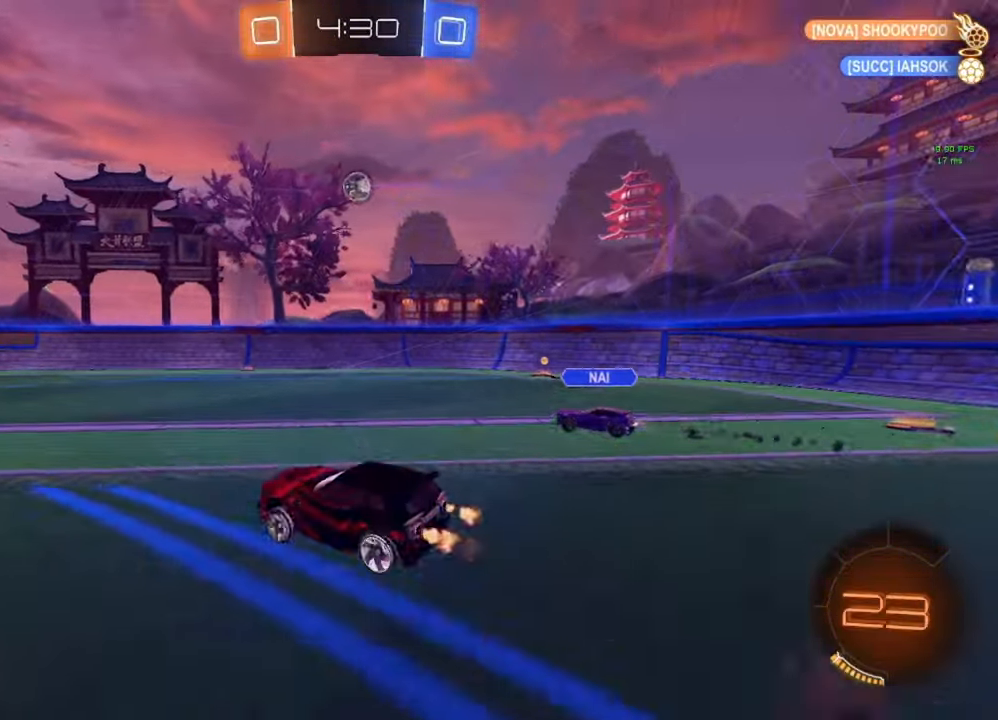
{"buttons": ["L1", "R2"], "left_stick": "left", "right_stick": "center", "events": [[17, "A", "down"], [83, "A", "up"], [150, "Y", "down"], [150, "left_stick", "down"], [250, "Y", "up"], [367, "left_stick", "left"]]}
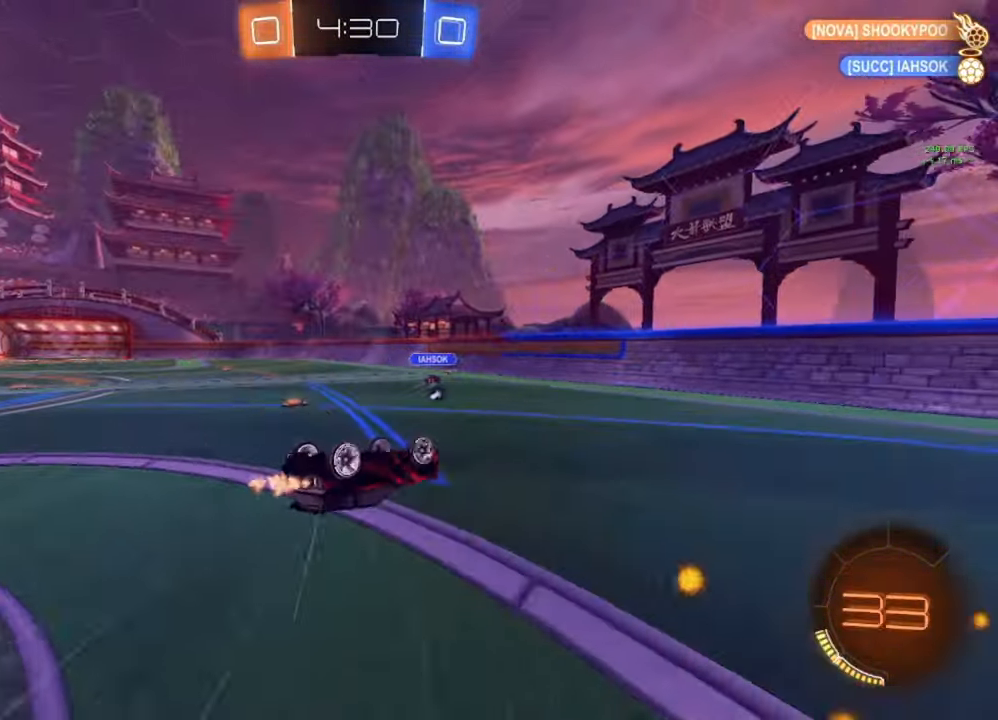
{"buttons": ["R2"], "left_stick": "center", "right_stick": "center", "events": [[33, "Y", "down"], [117, "Y", "up"], [317, "L1", "up"], [333, "left_stick", "center"]]}
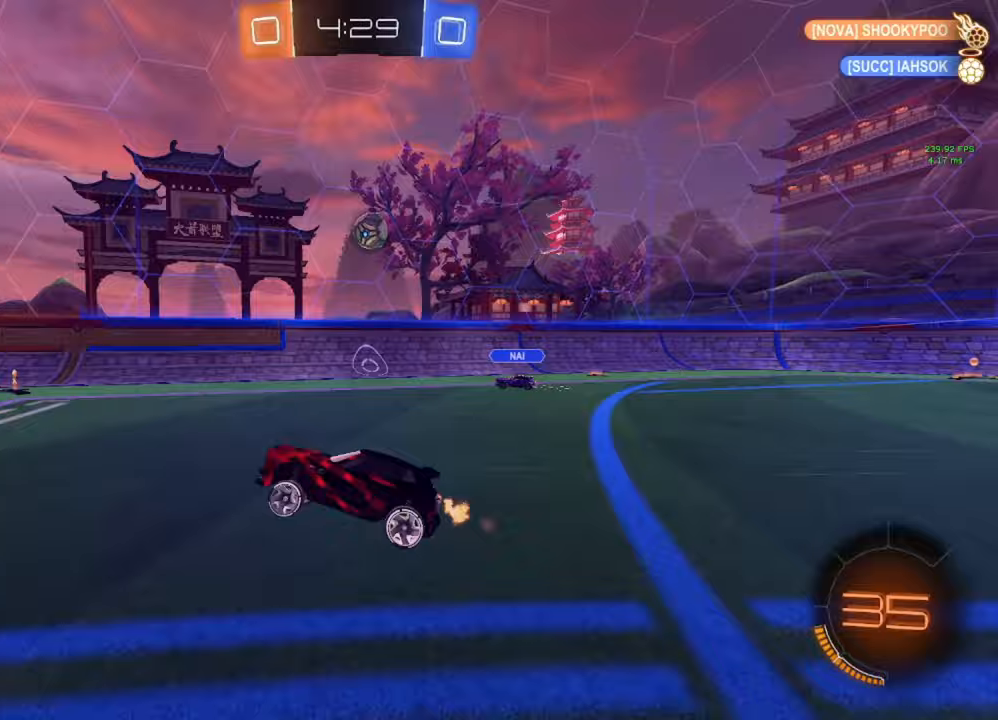
{"buttons": ["B", "R2"], "left_stick": "left", "right_stick": "center", "events": [[117, "left_stick", "right"], [183, "left_stick", "down-right"], [367, "left_stick", "left"], [417, "B", "down"]]}
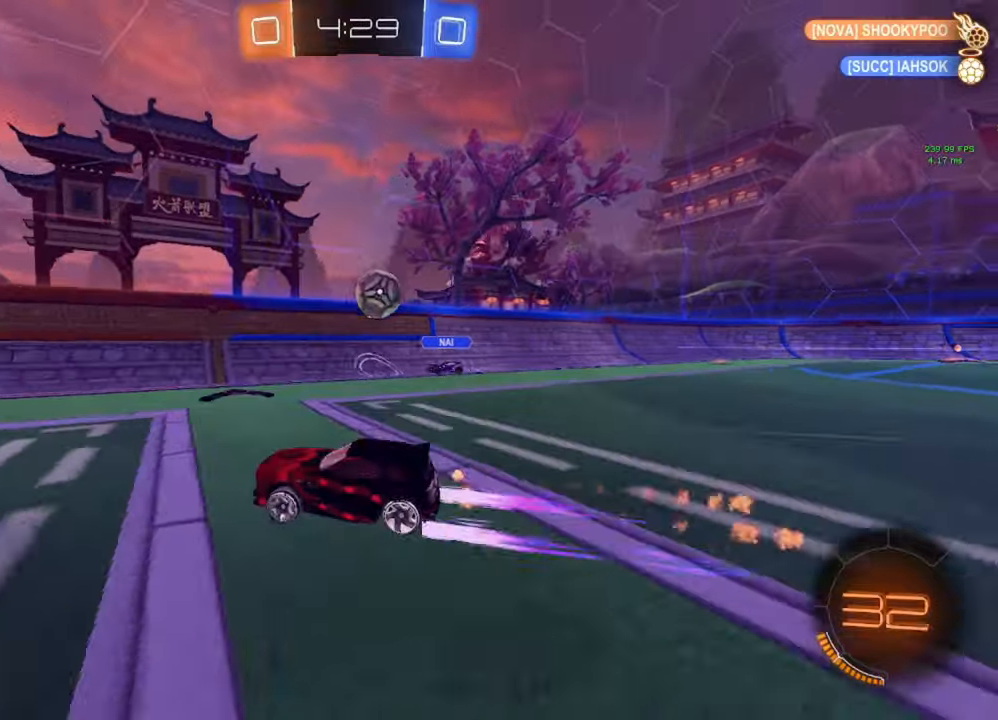
{"buttons": ["Y", "R2"], "left_stick": "center", "right_stick": "center", "events": [[183, "left_stick", "center"], [300, "B", "up"], [417, "Y", "down"]]}
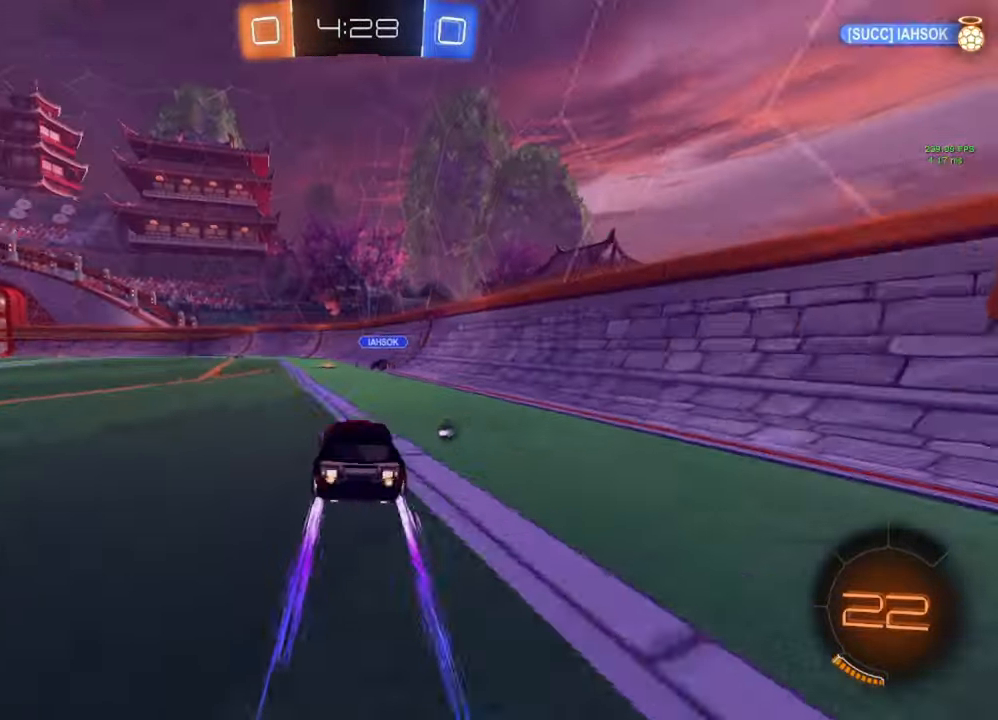
{"buttons": ["R2"], "left_stick": "left", "right_stick": "center", "events": [[33, "Y", "up"], [50, "left_stick", "left"], [200, "left_stick", "center"], [433, "left_stick", "left"]]}
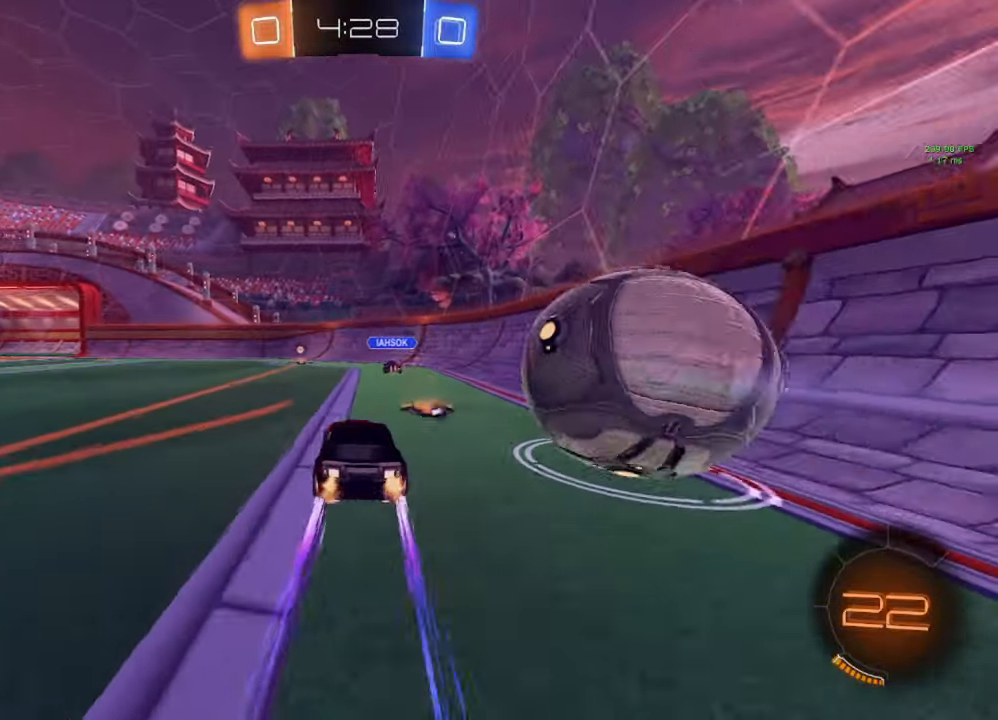
{"buttons": ["B", "R2"], "left_stick": "center", "right_stick": "center", "events": [[67, "left_stick", "center"], [267, "B", "down"], [333, "B", "up"], [400, "Y", "down"], [467, "B", "down"], [467, "Y", "up"]]}
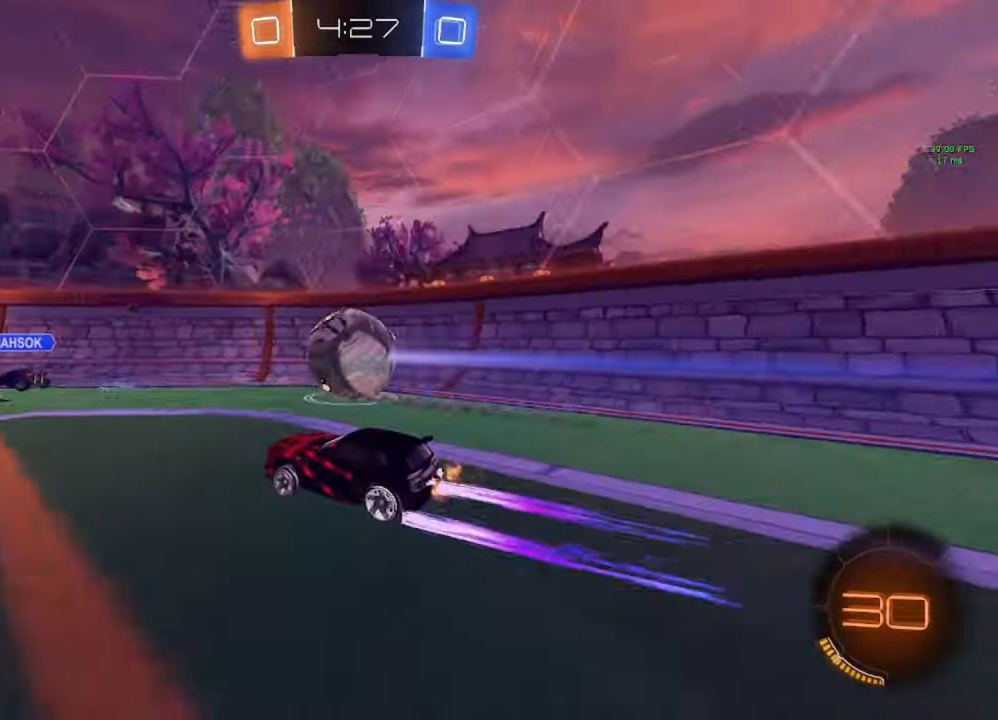
{"buttons": ["R2"], "left_stick": "center", "right_stick": "center", "events": [[33, "B", "up"], [167, "left_stick", "left"], [300, "left_stick", "center"]]}
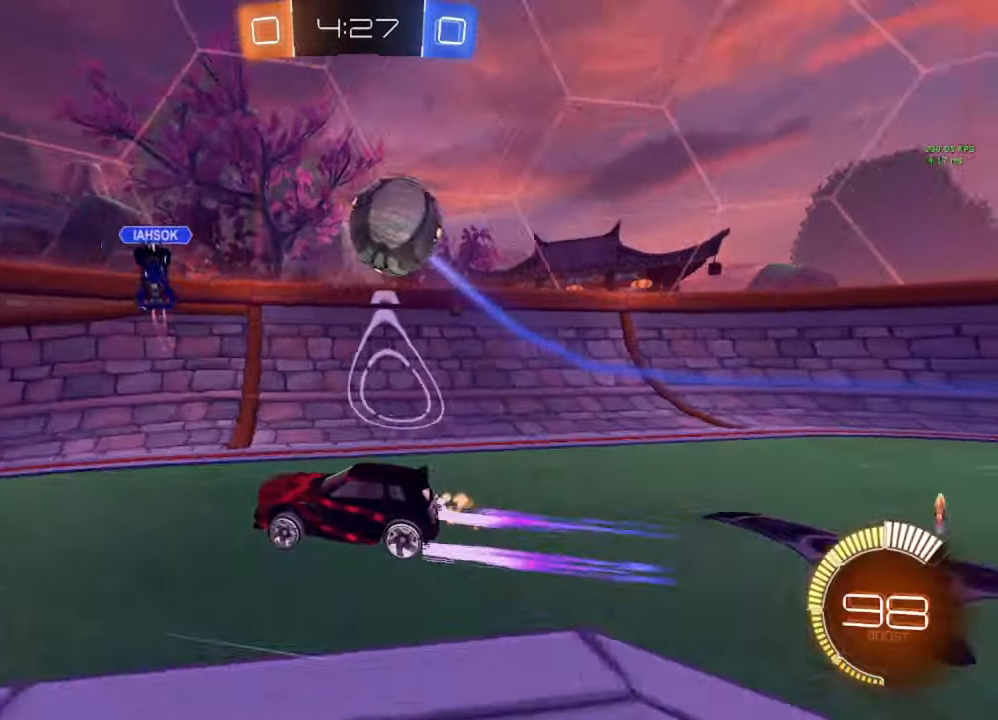
{"buttons": ["L2", "R2"], "left_stick": "right", "right_stick": "center", "events": [[300, "R2", "up"], [317, "L2", "down"], [317, "left_stick", "right"], [500, "R2", "down"]]}
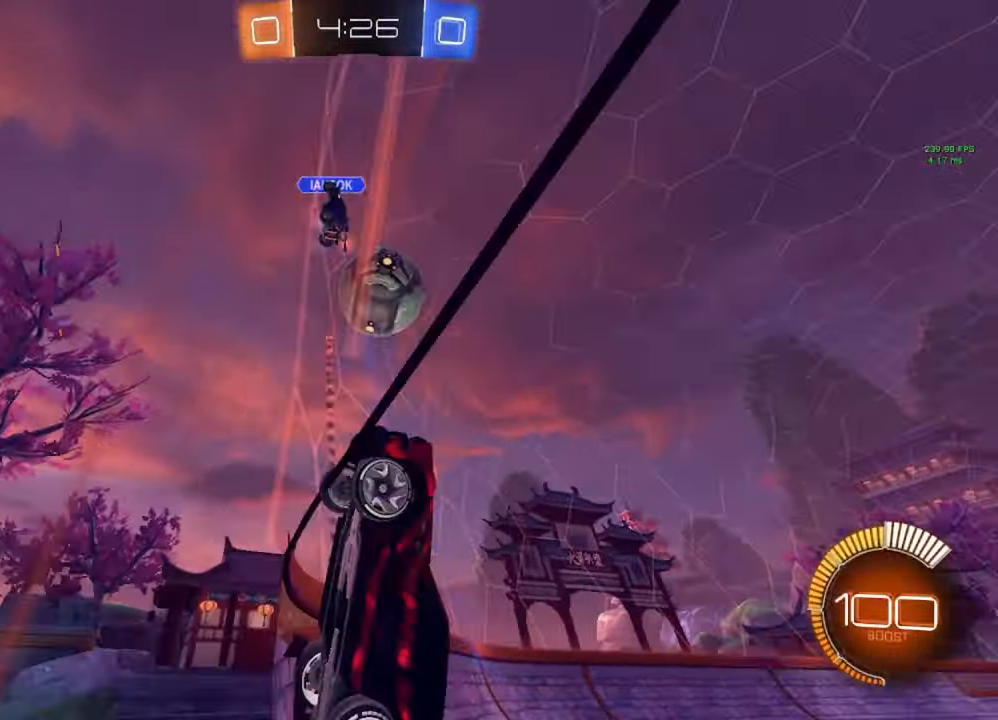
{"buttons": ["A", "B", "R1"], "left_stick": "down", "right_stick": "center", "events": [[17, "L2", "up"], [17, "left_stick", "center"], [200, "left_stick", "left"], [350, "L2", "down"], [350, "left_stick", "center"], [367, "R2", "up"], [433, "B", "down"], [450, "left_stick", "down"], [467, "A", "down"], [467, "L2", "up"], [467, "R1", "down"]]}
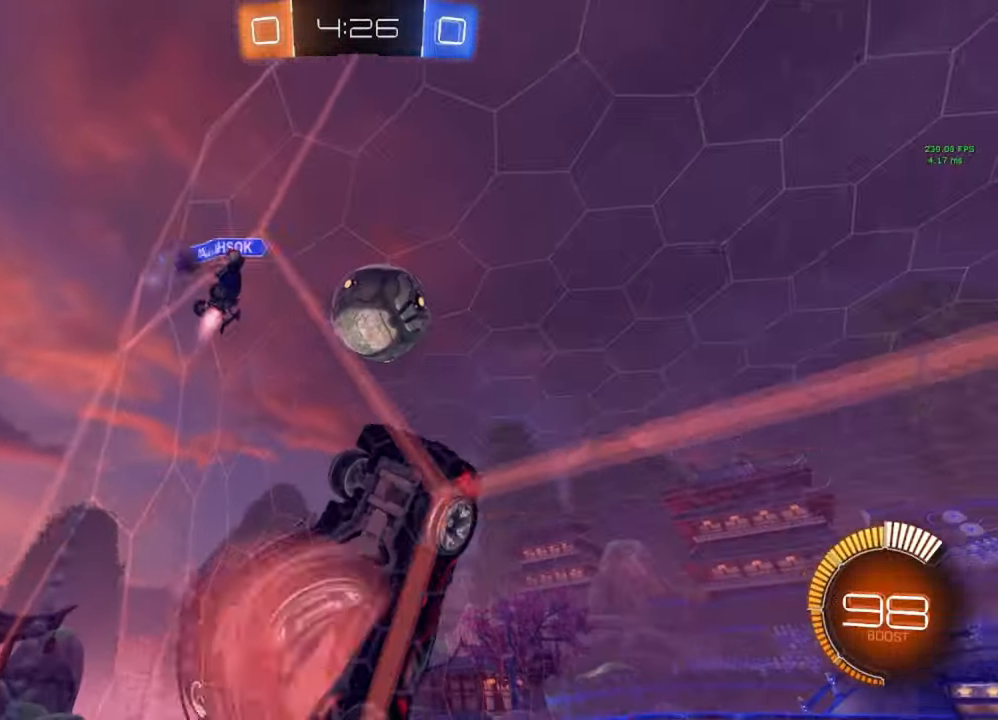
{"buttons": ["B", "L1"], "left_stick": "up-right", "right_stick": "center", "events": [[133, "A", "up"], [183, "left_stick", "down-left"], [233, "L1", "down"], [283, "R1", "up"], [367, "left_stick", "down-right"], [417, "left_stick", "up-right"]]}
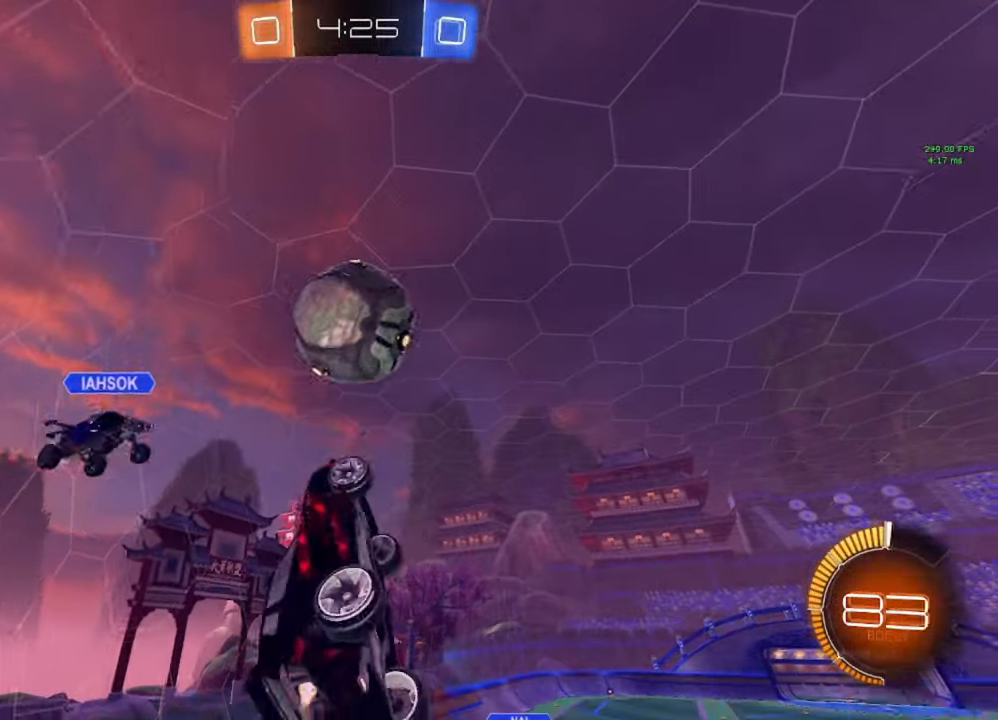
{"buttons": ["A", "B", "R1"], "left_stick": "down-right", "right_stick": "center", "events": [[83, "left_stick", "center"], [200, "left_stick", "up-right"], [283, "A", "down"], [350, "R1", "down"], [433, "L1", "up"], [500, "left_stick", "down-right"]]}
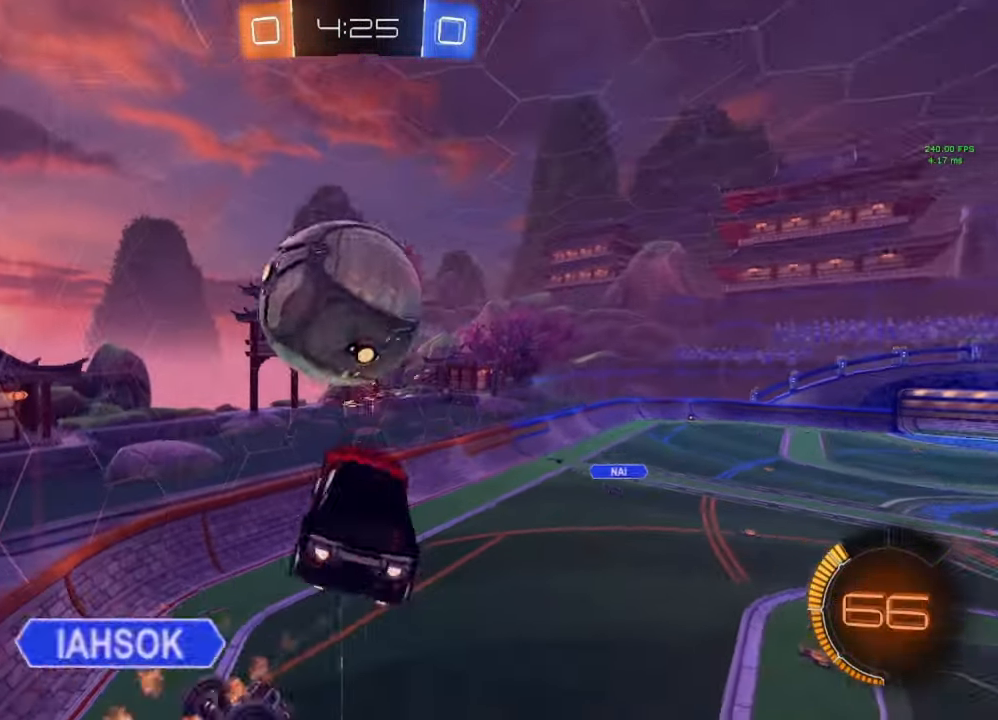
{"buttons": ["B", "R1"], "left_stick": "left", "right_stick": "center", "events": [[17, "A", "up"], [267, "left_stick", "up"], [383, "left_stick", "right"], [450, "left_stick", "down-left"], [500, "left_stick", "left"]]}
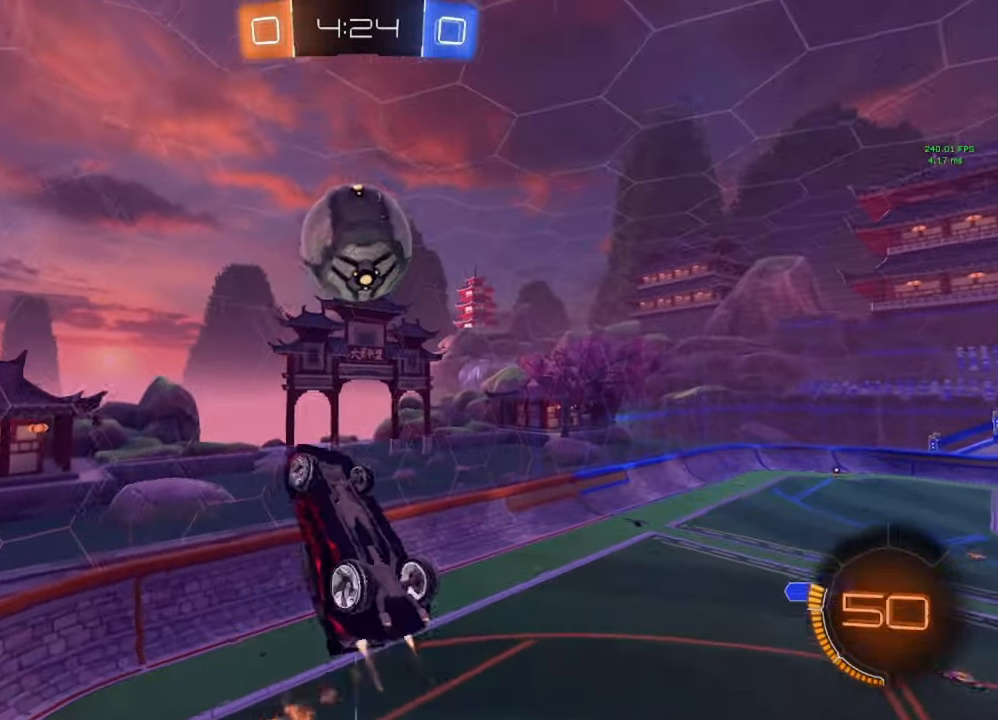
{"buttons": ["B", "R1"], "left_stick": "down", "right_stick": "center", "events": [[200, "B", "up"], [217, "left_stick", "down-right"], [467, "left_stick", "down"], [483, "B", "down"]]}
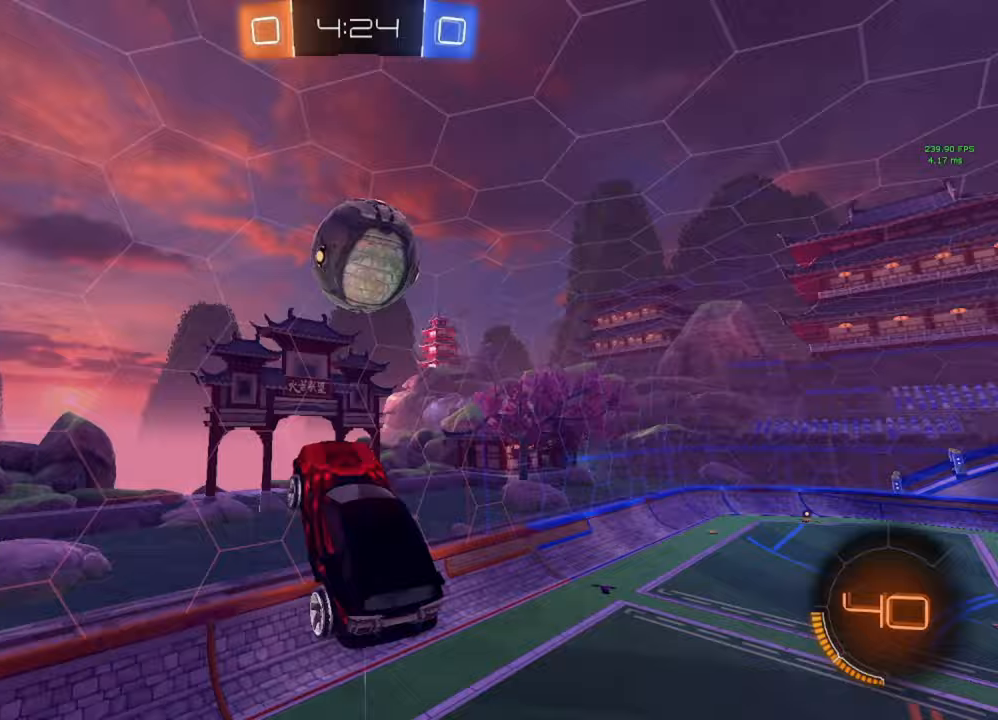
{"buttons": ["R1"], "left_stick": "left", "right_stick": "center", "events": [[83, "left_stick", "center"], [100, "B", "up"], [150, "left_stick", "left"], [267, "Y", "down"], [317, "Y", "up"]]}
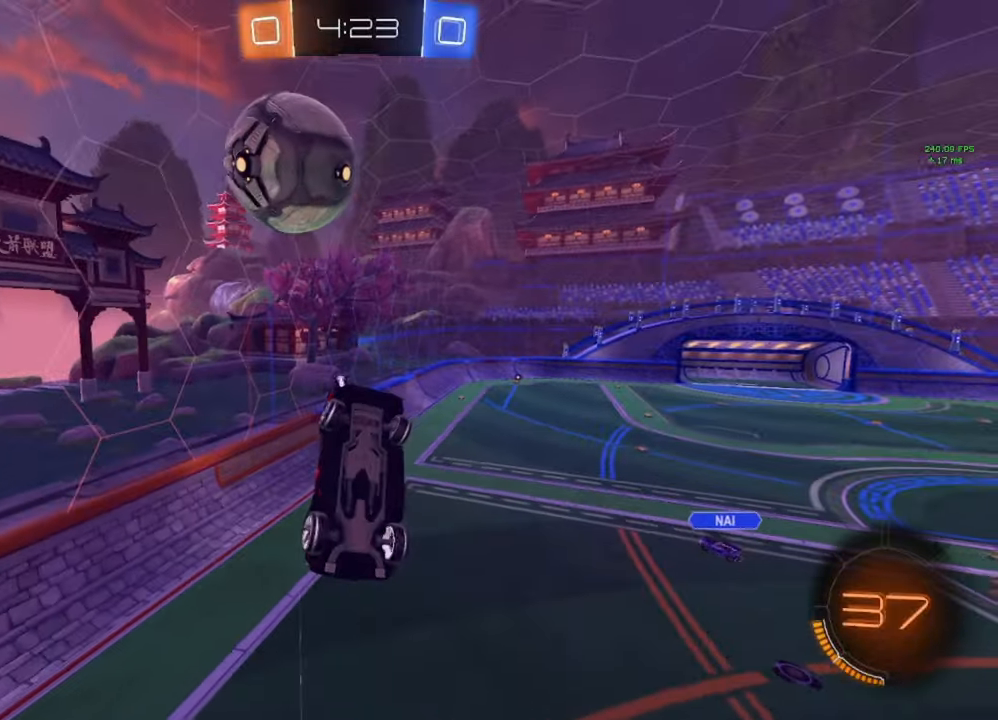
{"buttons": ["B"], "left_stick": "center", "right_stick": "center", "events": [[33, "left_stick", "center"], [50, "B", "down"], [233, "R1", "up"]]}
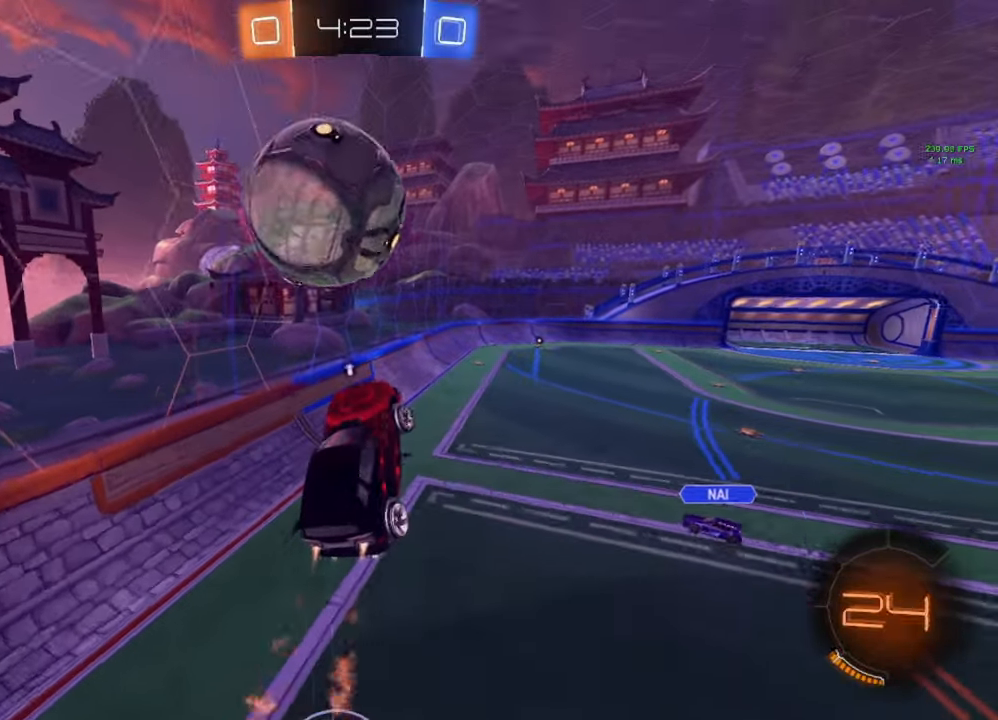
{"buttons": ["R2"], "left_stick": "right", "right_stick": "center", "events": [[50, "R2", "down"], [183, "left_stick", "up-right"], [200, "L1", "down"], [217, "B", "up"], [300, "L1", "up"], [367, "left_stick", "center"], [483, "left_stick", "right"]]}
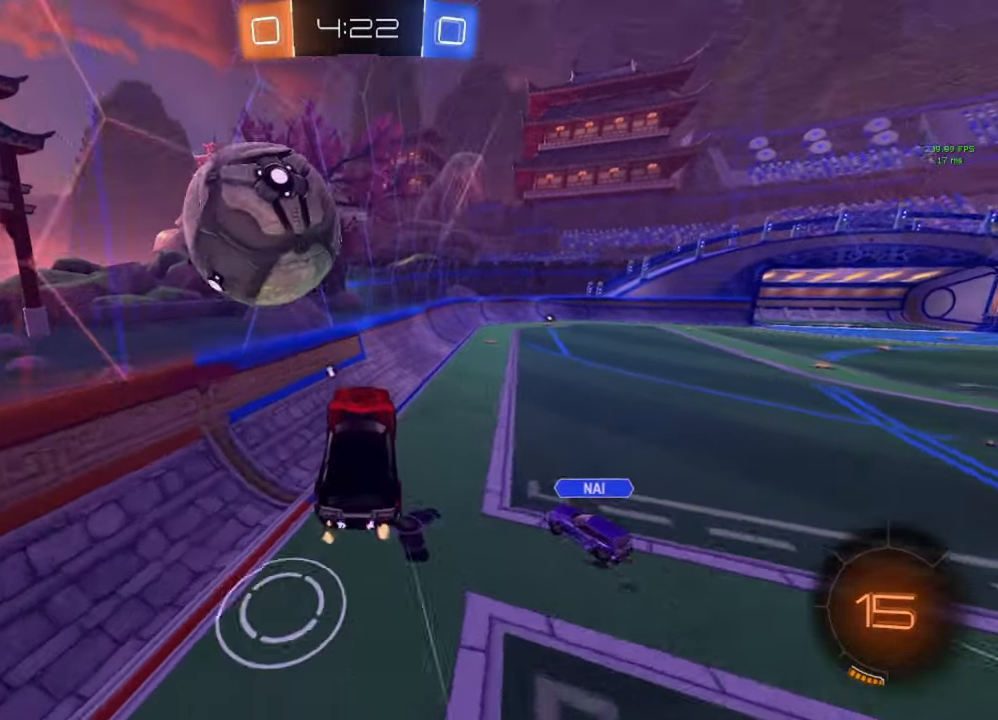
{"buttons": ["L2"], "left_stick": "right", "right_stick": "center", "events": [[167, "left_stick", "center"], [233, "R2", "up"], [317, "left_stick", "right"], [383, "L2", "down"]]}
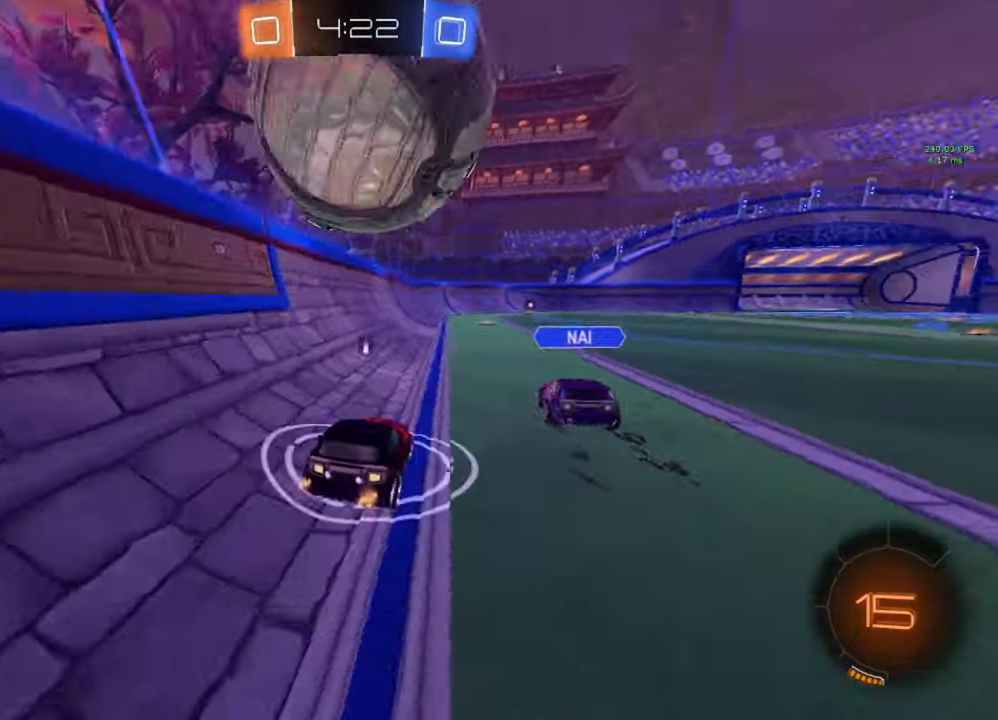
{"buttons": [], "left_stick": "right", "right_stick": "center", "events": [[100, "left_stick", "center"], [117, "L2", "up"], [400, "left_stick", "right"]]}
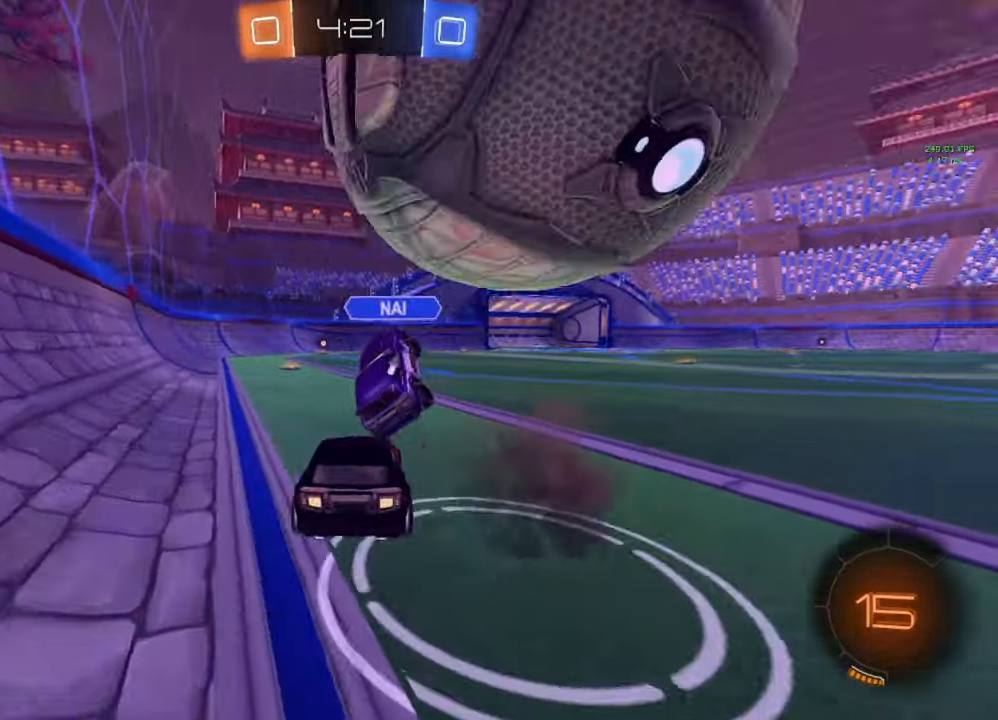
{"buttons": ["L1", "R2"], "left_stick": "up-left", "right_stick": "center", "events": [[33, "left_stick", "center"], [83, "left_stick", "left"], [117, "R2", "down"], [183, "B", "down"], [267, "left_stick", "down-right"], [383, "A", "down"], [450, "left_stick", "up-left"], [467, "L1", "down"], [500, "A", "up"], [500, "B", "up"]]}